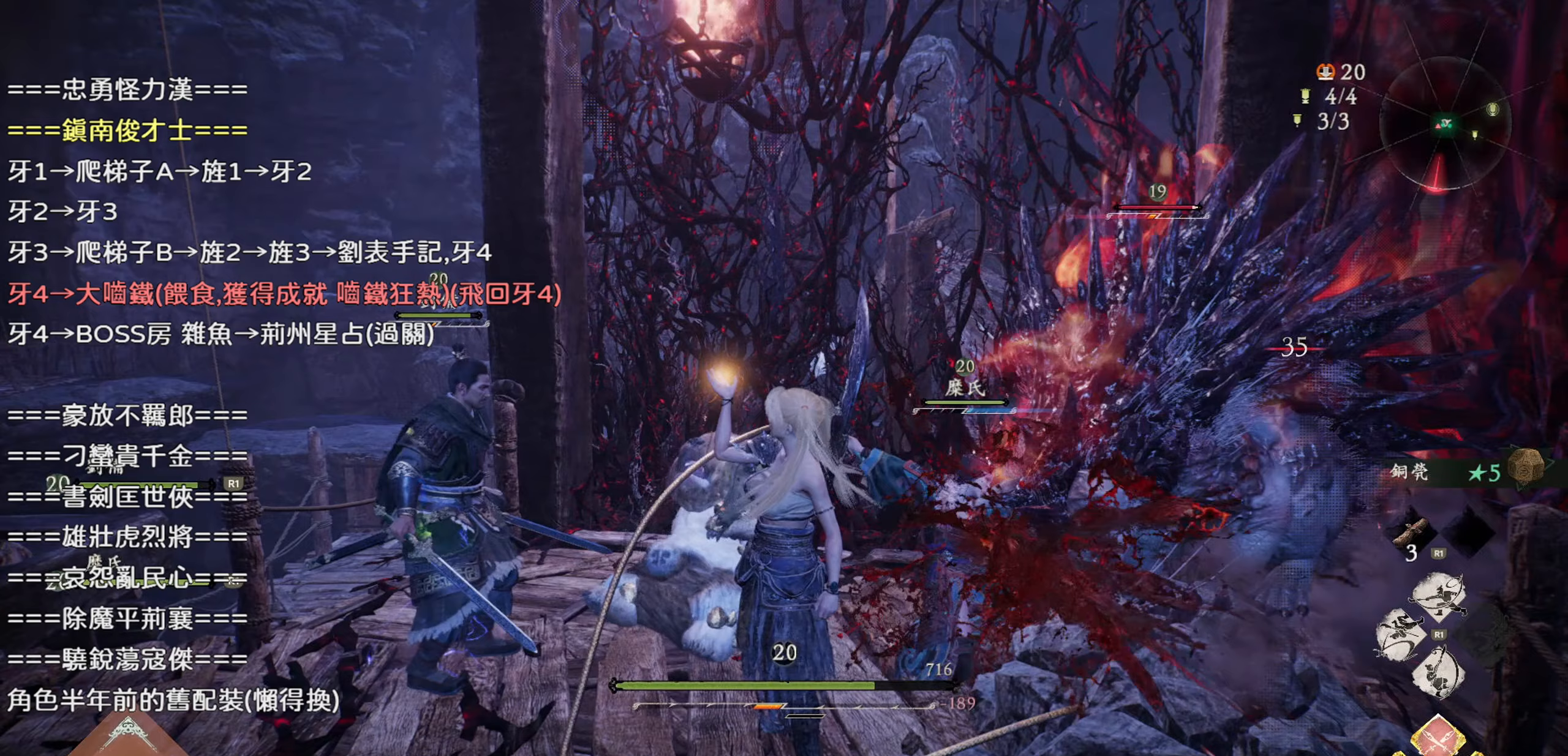
Gameplay with a controller (PlayStation layout); each line is a JSON object with the inputs held at the frame after it. "events" lists button and stick changes between this image and that frame as [ms after this image, input, new state], when the widget could be followed in between.
{"buttons": [], "left_stick": "center", "right_stick": "center", "events": []}
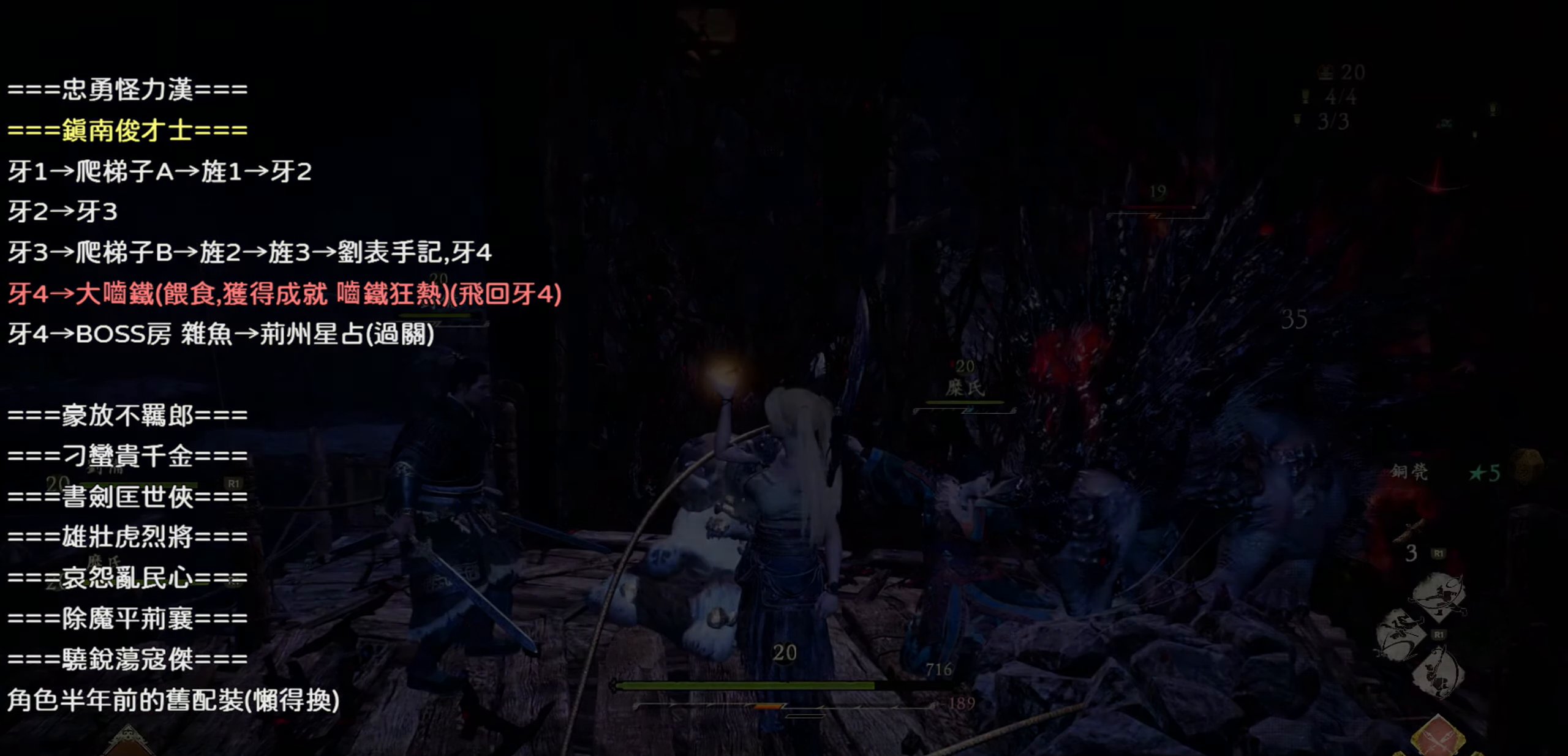
{"buttons": [], "left_stick": "center", "right_stick": "center", "events": []}
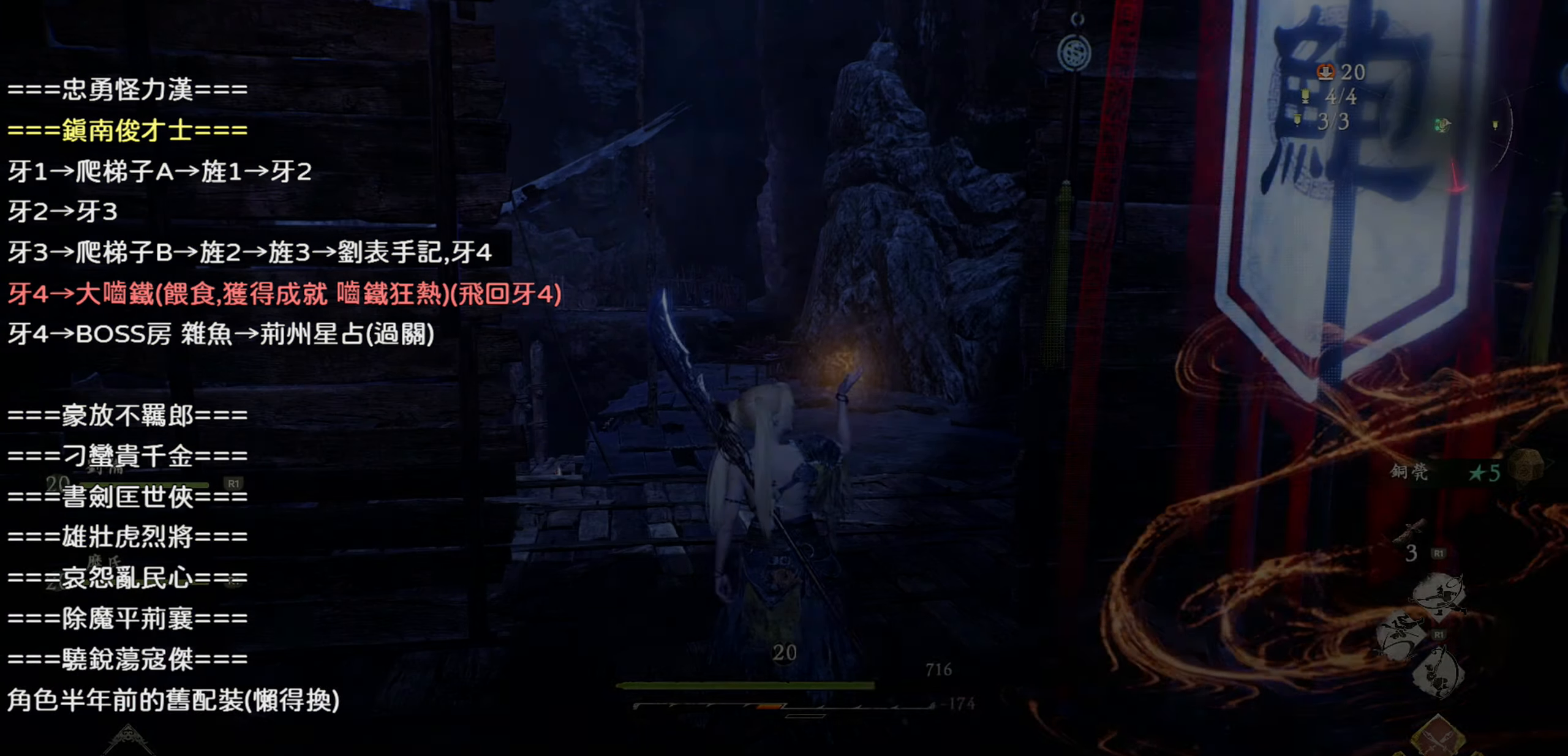
{"buttons": [], "left_stick": "center", "right_stick": "center", "events": []}
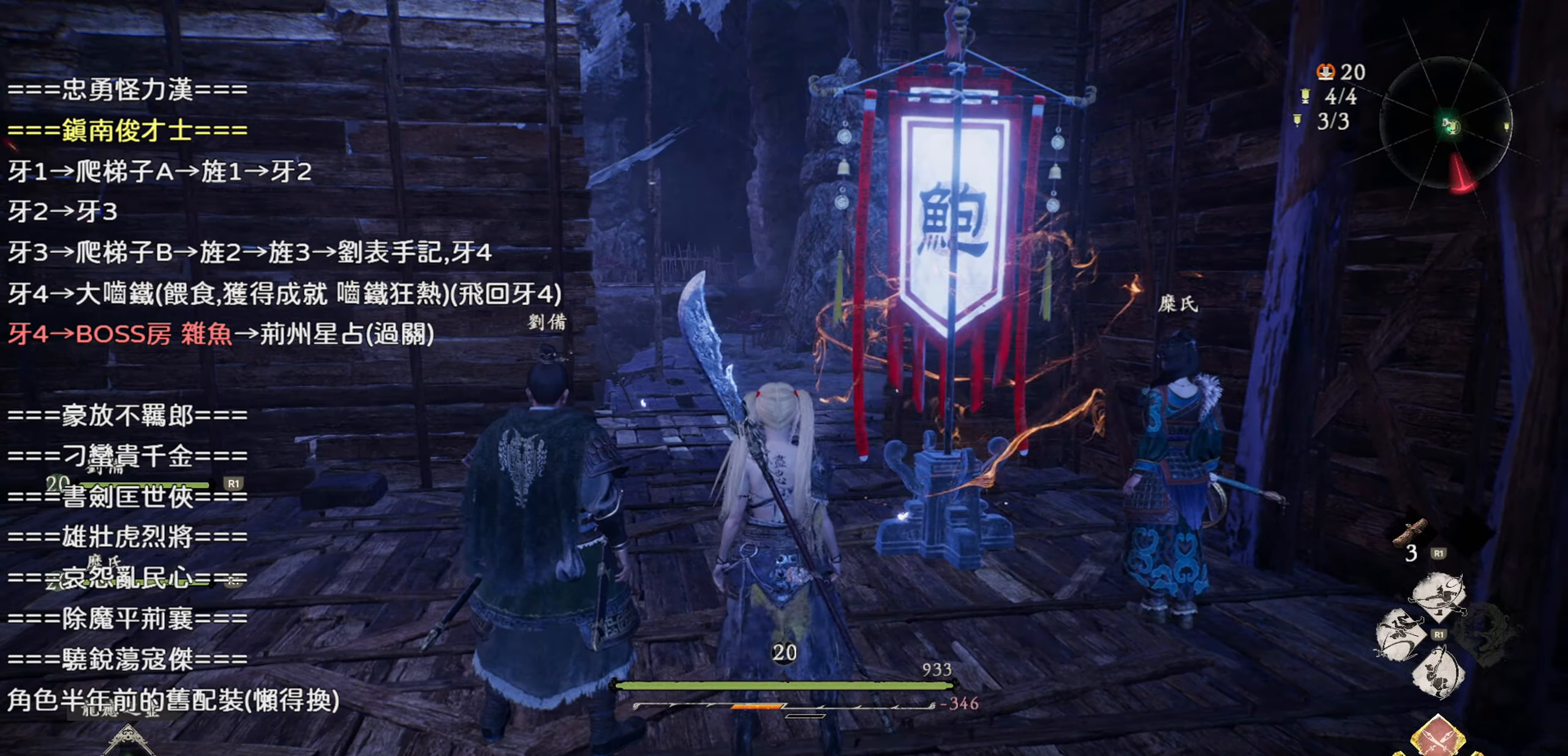
{"buttons": [], "left_stick": "center", "right_stick": "center", "events": []}
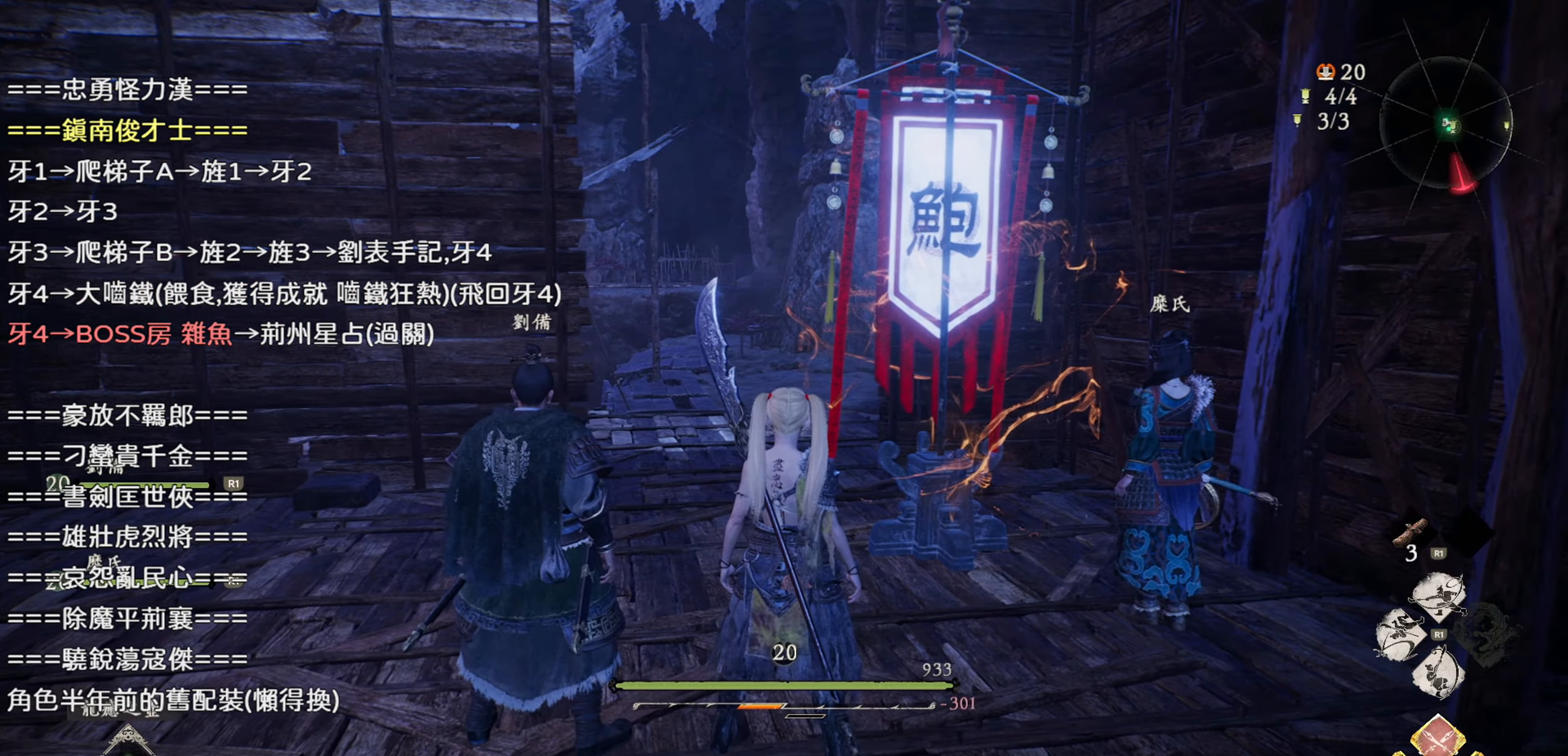
{"buttons": [], "left_stick": "up", "right_stick": "center", "events": [[67, "left_stick", "up"]]}
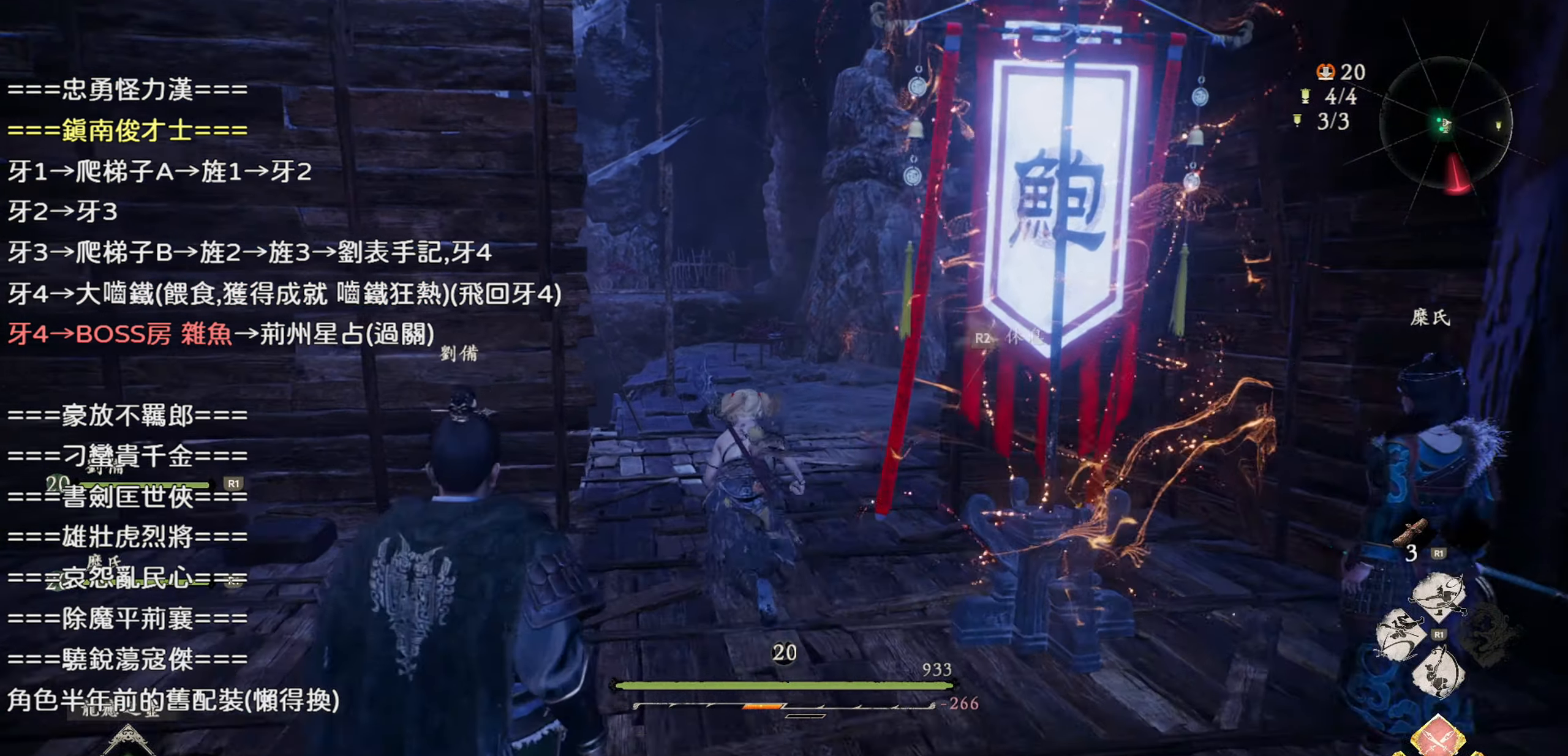
{"buttons": [], "left_stick": "up", "right_stick": "right", "events": [[133, "right_stick", "right"]]}
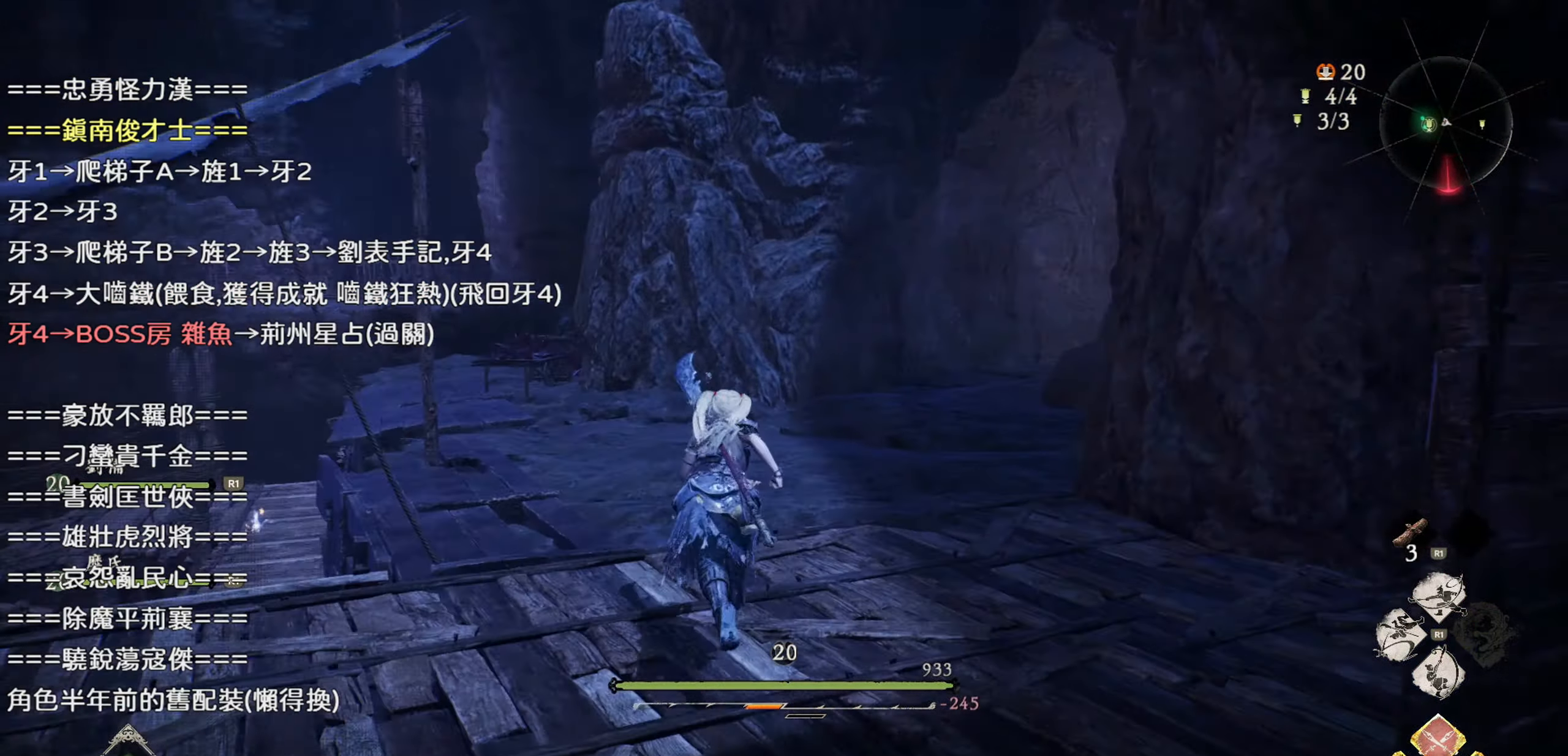
{"buttons": [], "left_stick": "up-left", "right_stick": "center", "events": [[200, "left_stick", "up-left"], [217, "right_stick", "center"]]}
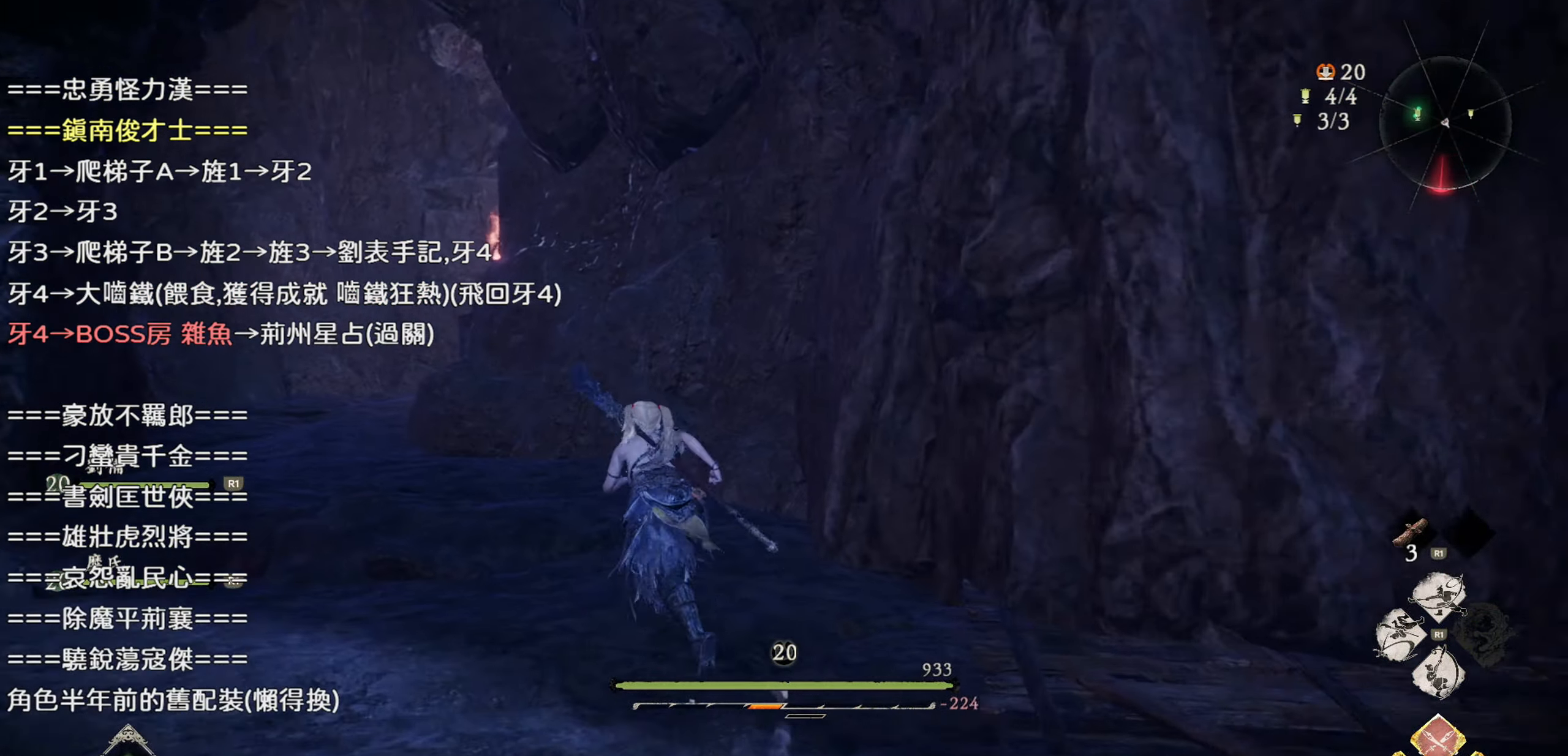
{"buttons": [], "left_stick": "up-left", "right_stick": "center", "events": []}
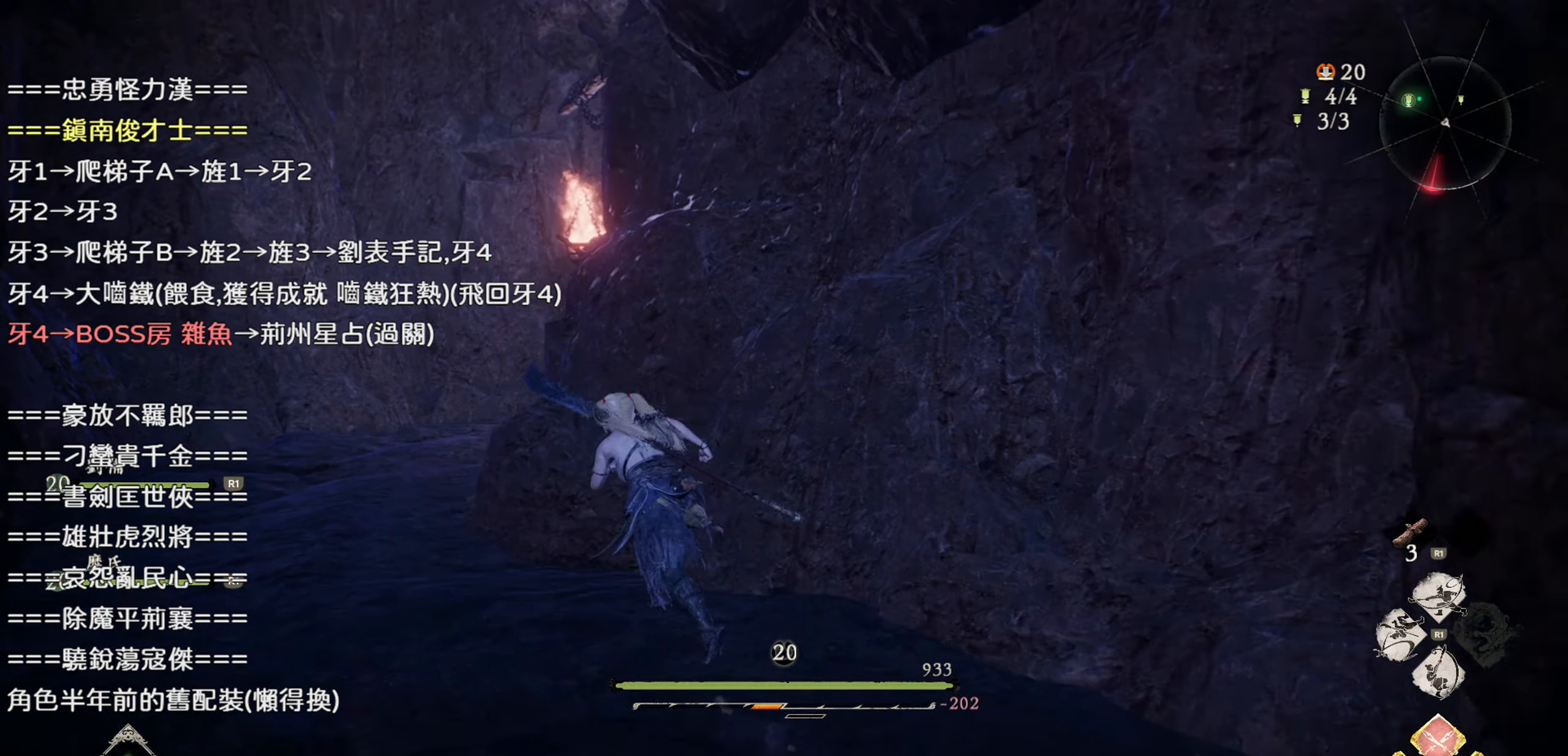
{"buttons": [], "left_stick": "up", "right_stick": "right", "events": [[50, "right_stick", "right"], [400, "left_stick", "up"]]}
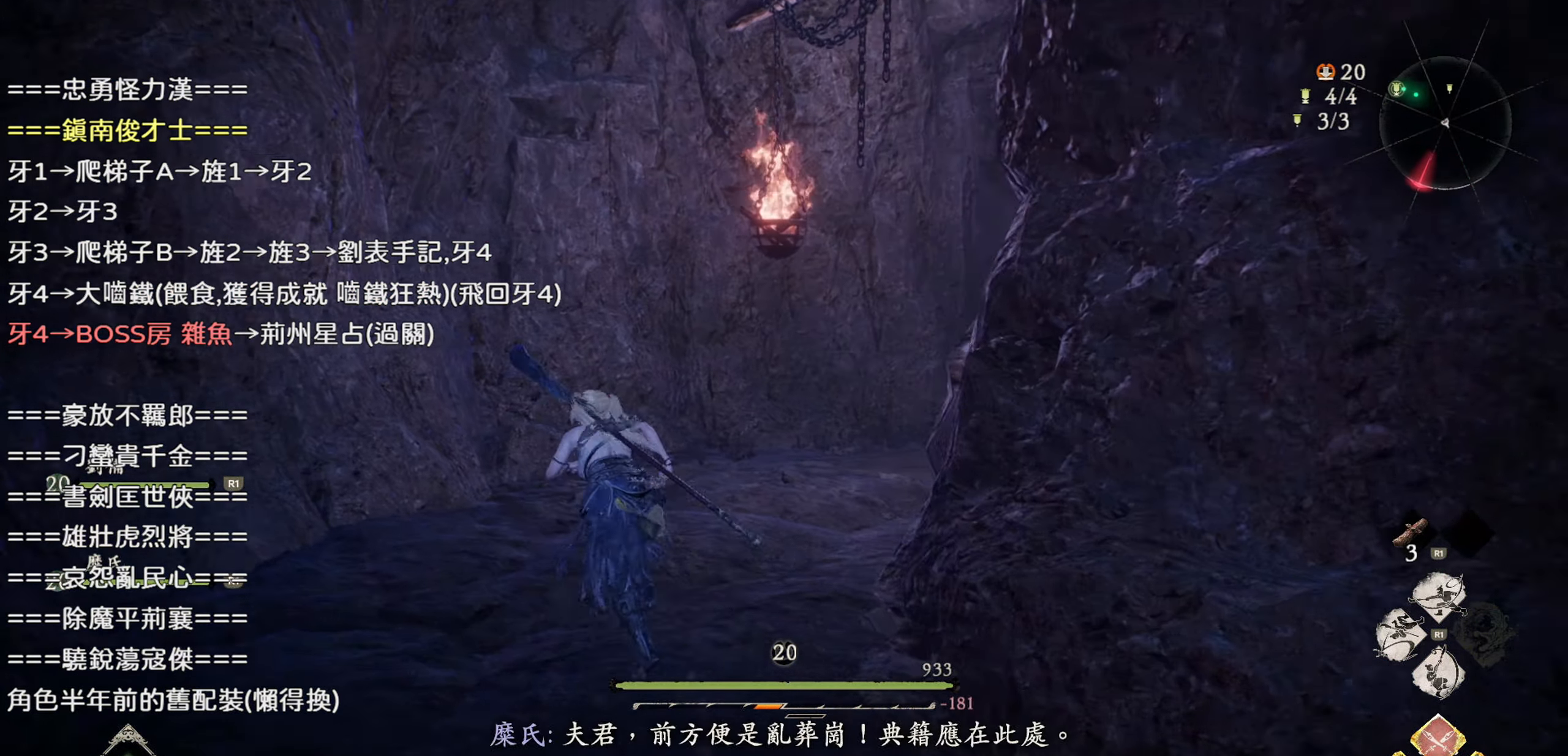
{"buttons": [], "left_stick": "up", "right_stick": "center", "events": [[383, "right_stick", "center"]]}
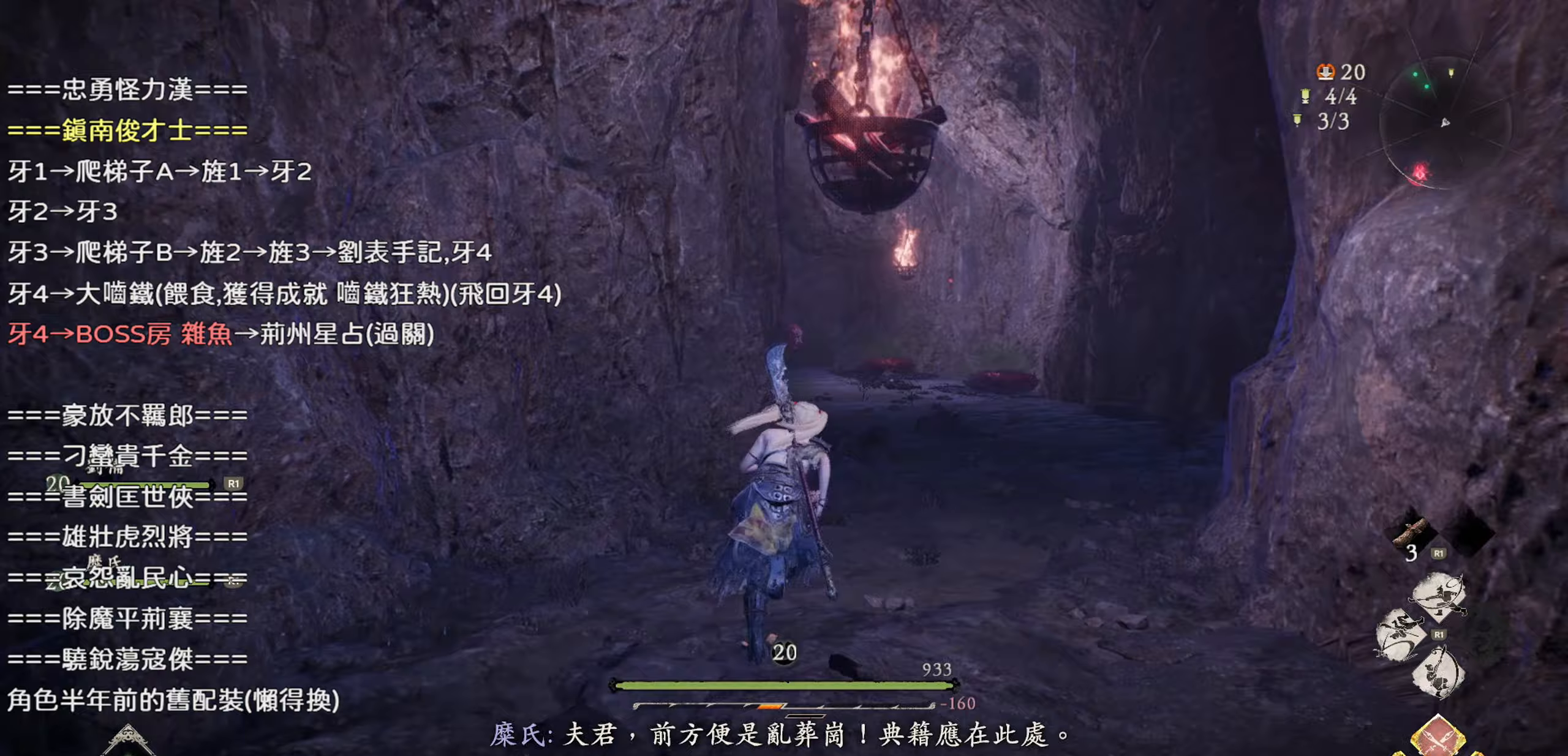
{"buttons": [], "left_stick": "up", "right_stick": "center", "events": [[67, "right_stick", "left"], [267, "right_stick", "center"]]}
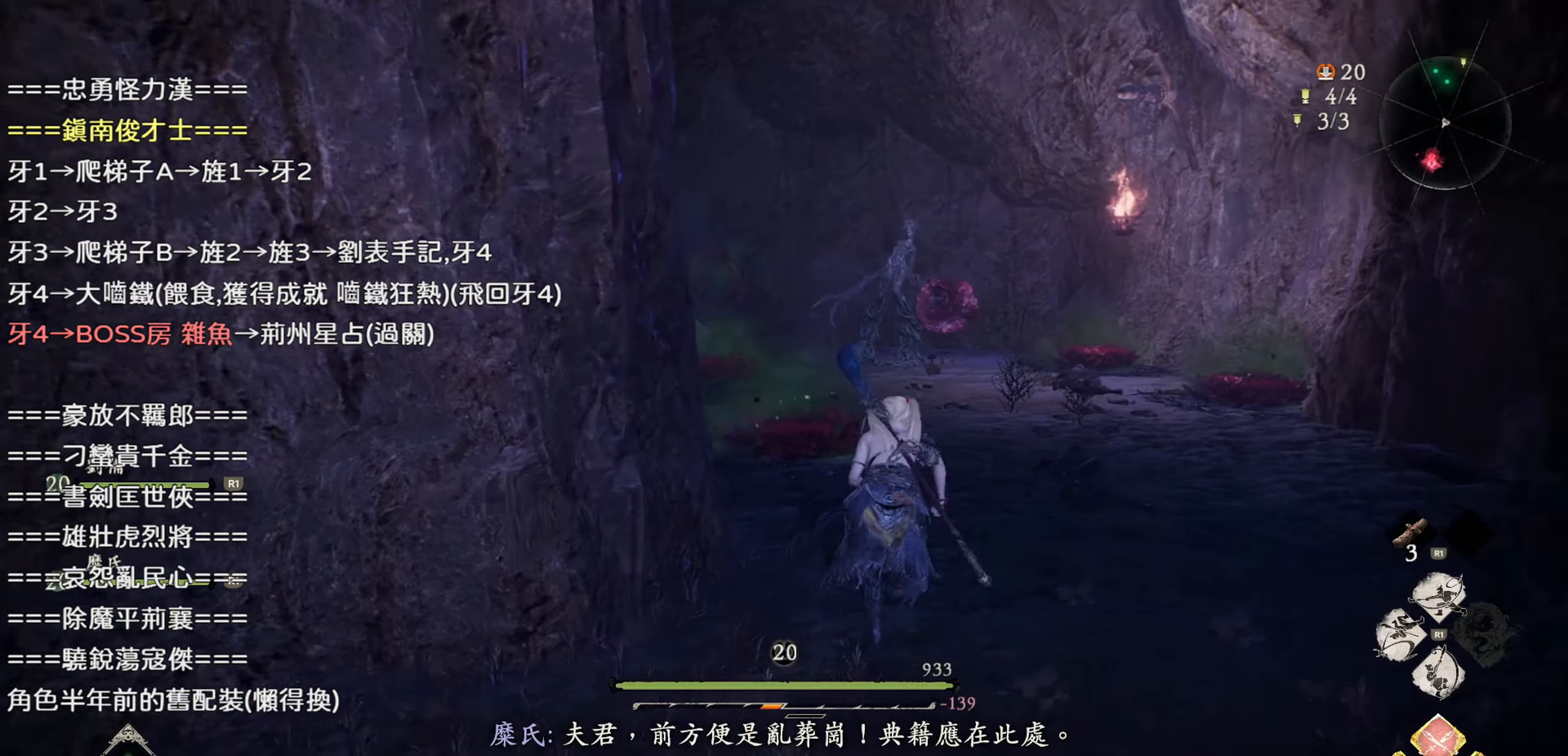
{"buttons": [], "left_stick": "up-right", "right_stick": "center", "events": [[217, "left_stick", "up-right"]]}
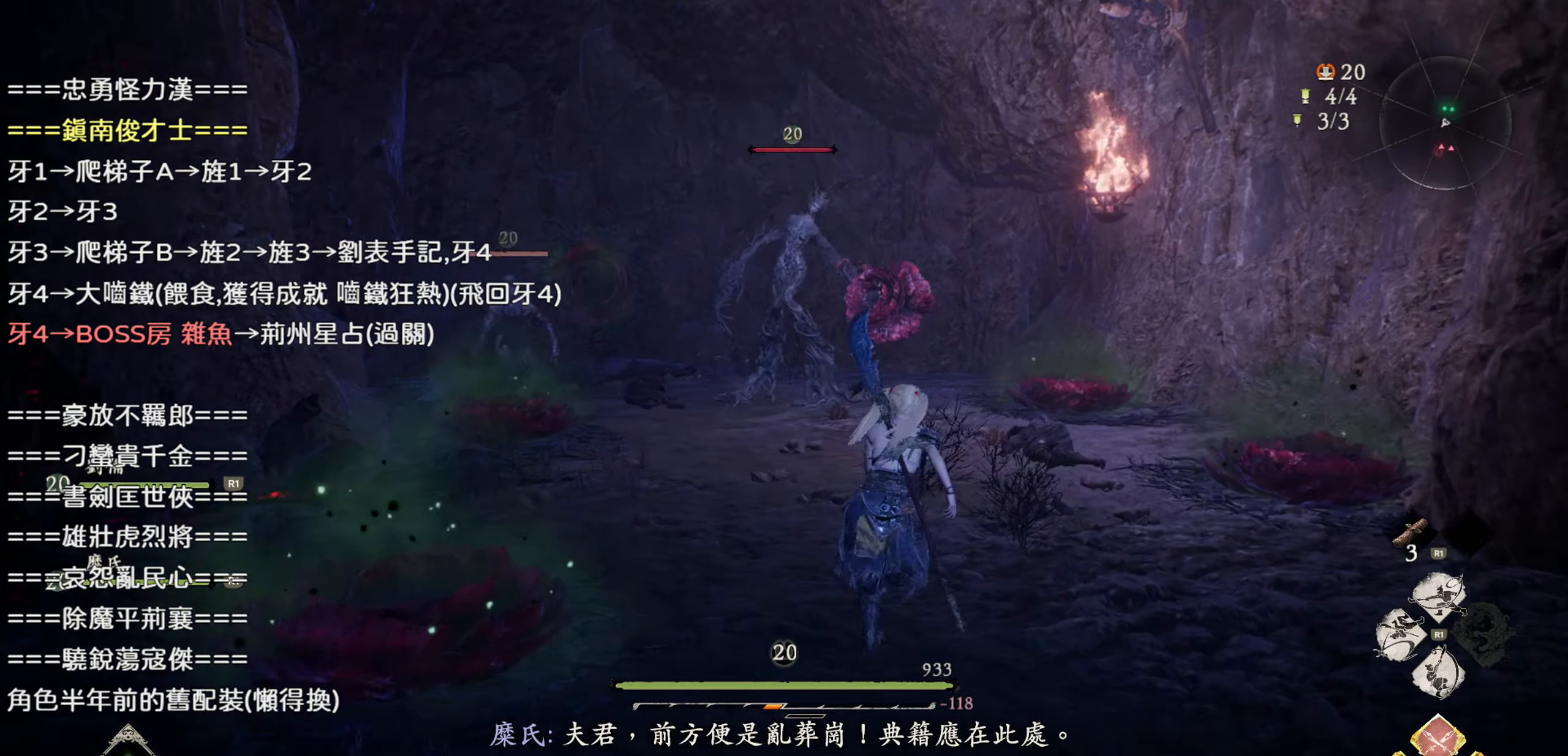
{"buttons": [], "left_stick": "up", "right_stick": "center", "events": [[100, "left_stick", "up"], [383, "R3", "down"], [467, "R3", "up"]]}
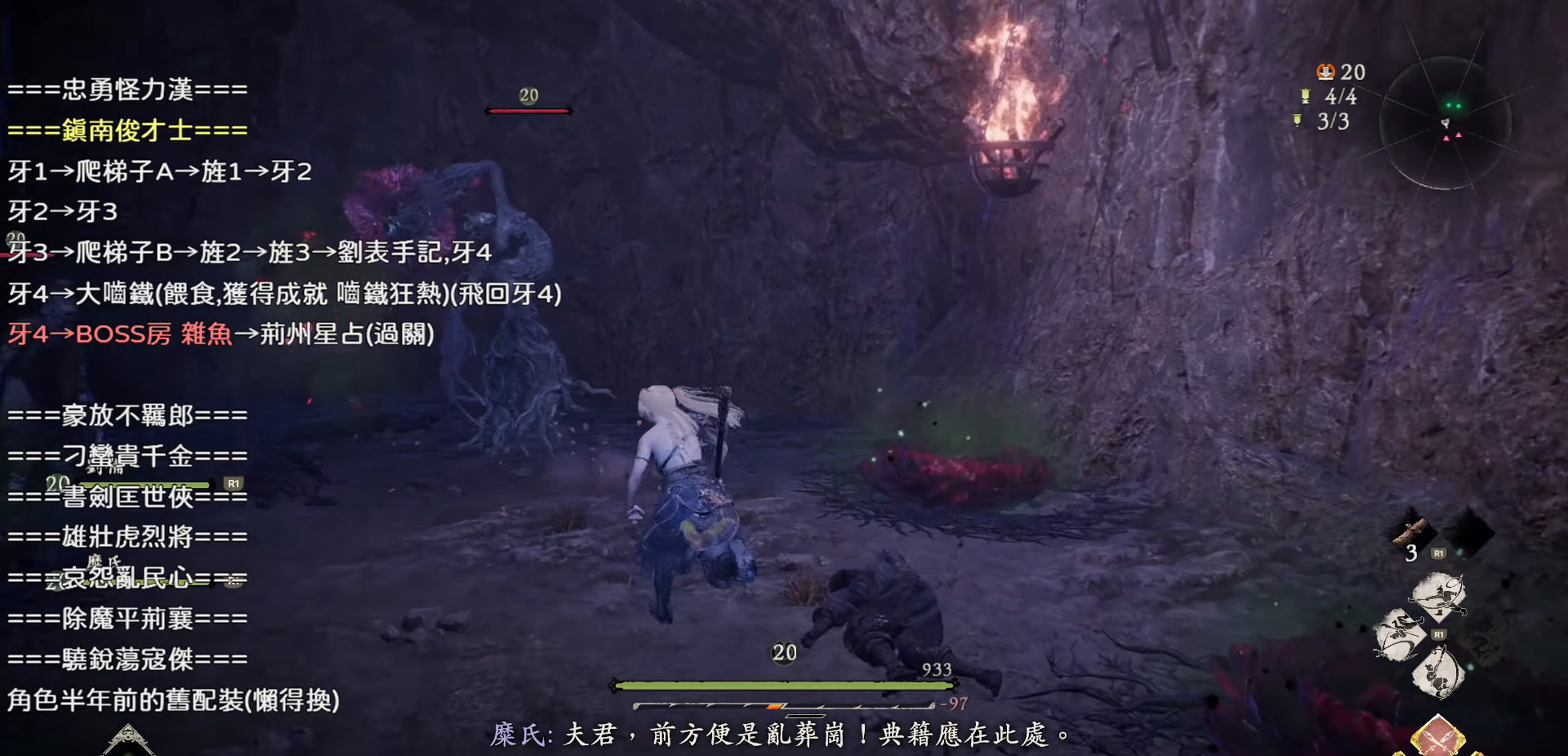
{"buttons": [], "left_stick": "up", "right_stick": "center", "events": [[100, "SQUARE", "down"], [233, "SQUARE", "up"], [367, "SQUARE", "down"], [500, "SQUARE", "up"]]}
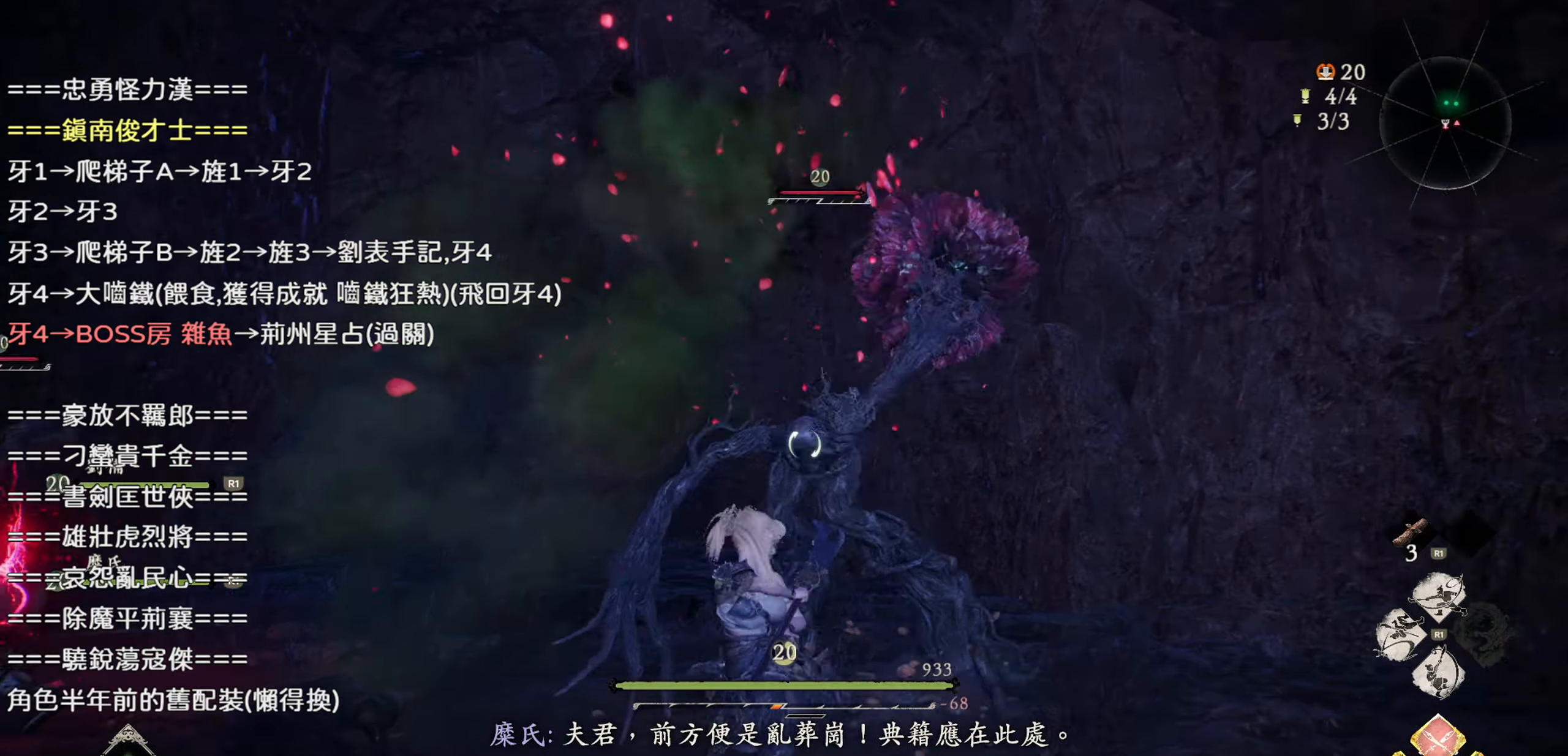
{"buttons": [], "left_stick": "up", "right_stick": "center", "events": [[67, "SQUARE", "down"], [233, "SQUARE", "up"], [283, "SQUARE", "down"], [433, "SQUARE", "up"]]}
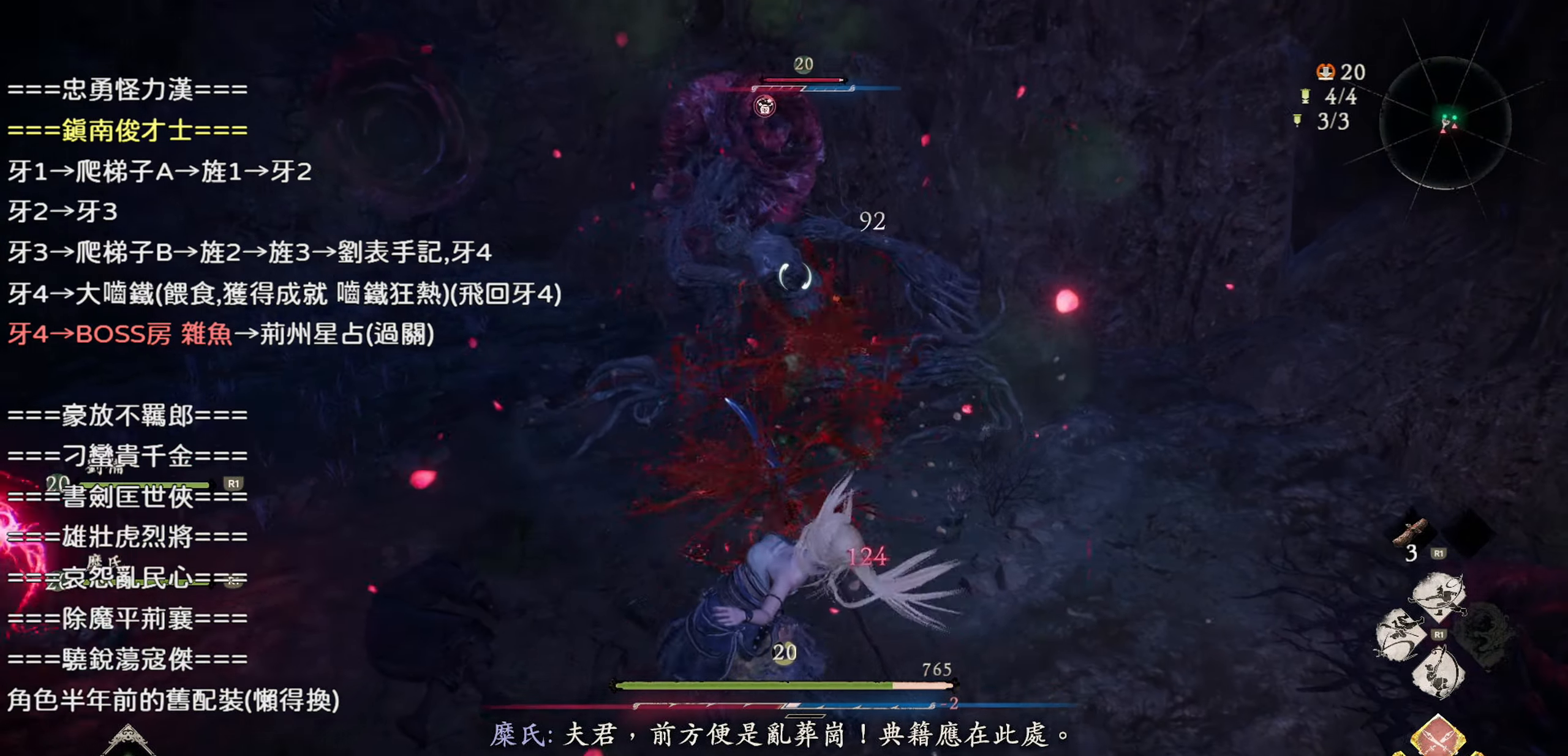
{"buttons": ["CIRCLE", "L1"], "left_stick": "up", "right_stick": "center", "events": [[117, "SQUARE", "down"], [250, "SQUARE", "up"], [317, "L1", "down"], [450, "CIRCLE", "down"]]}
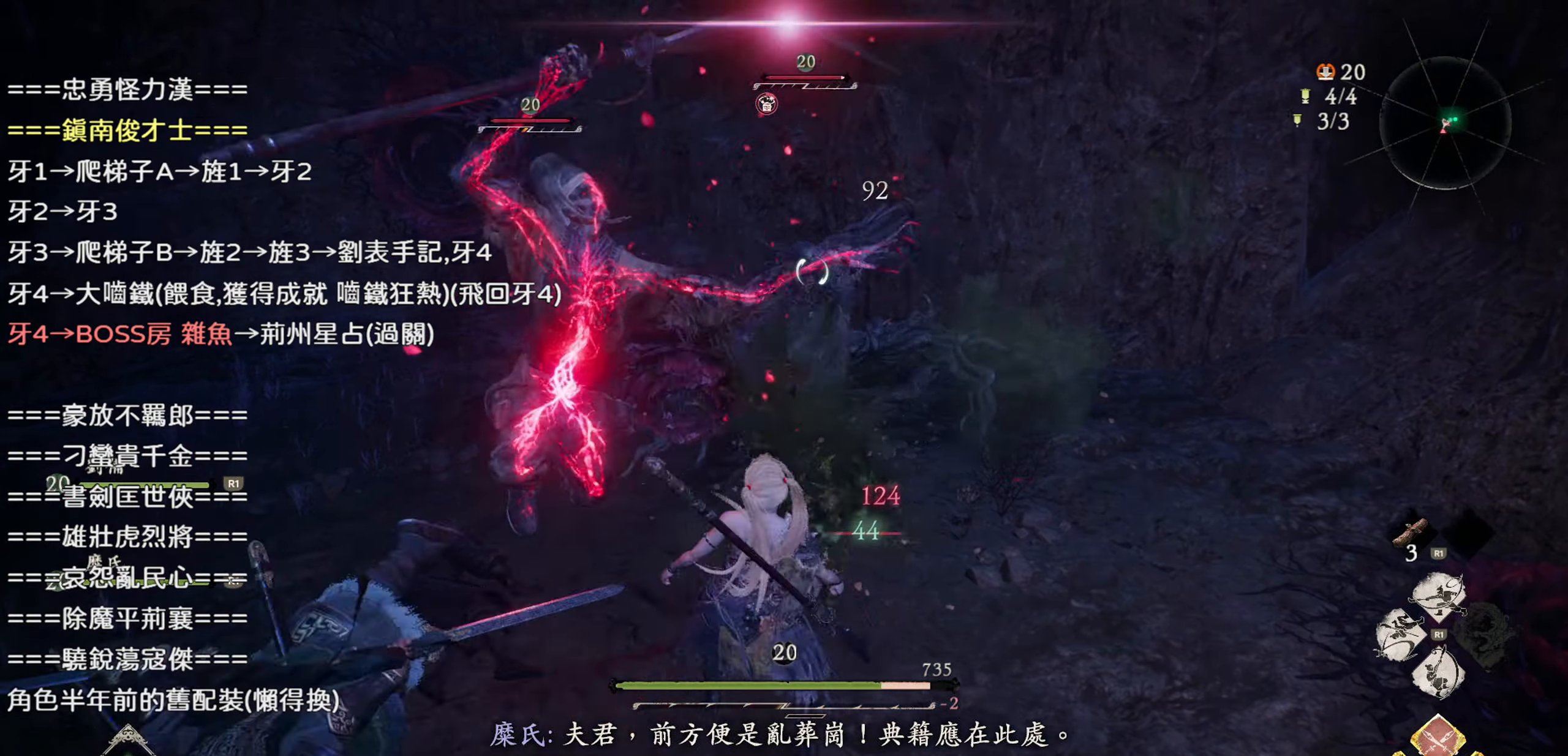
{"buttons": [], "left_stick": "up", "right_stick": "center", "events": [[100, "CIRCLE", "up"], [483, "L1", "up"]]}
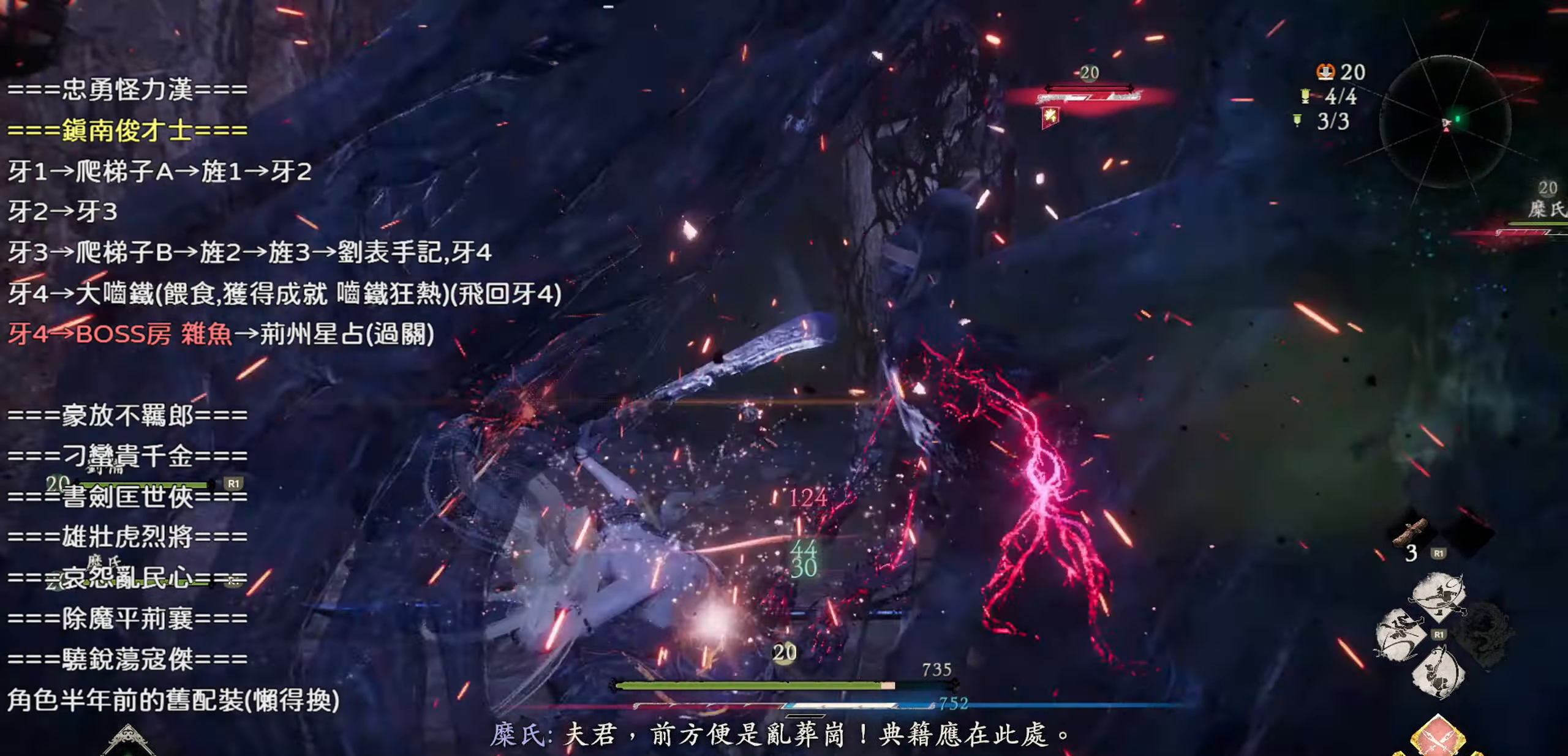
{"buttons": [], "left_stick": "center", "right_stick": "center", "events": [[100, "left_stick", "center"]]}
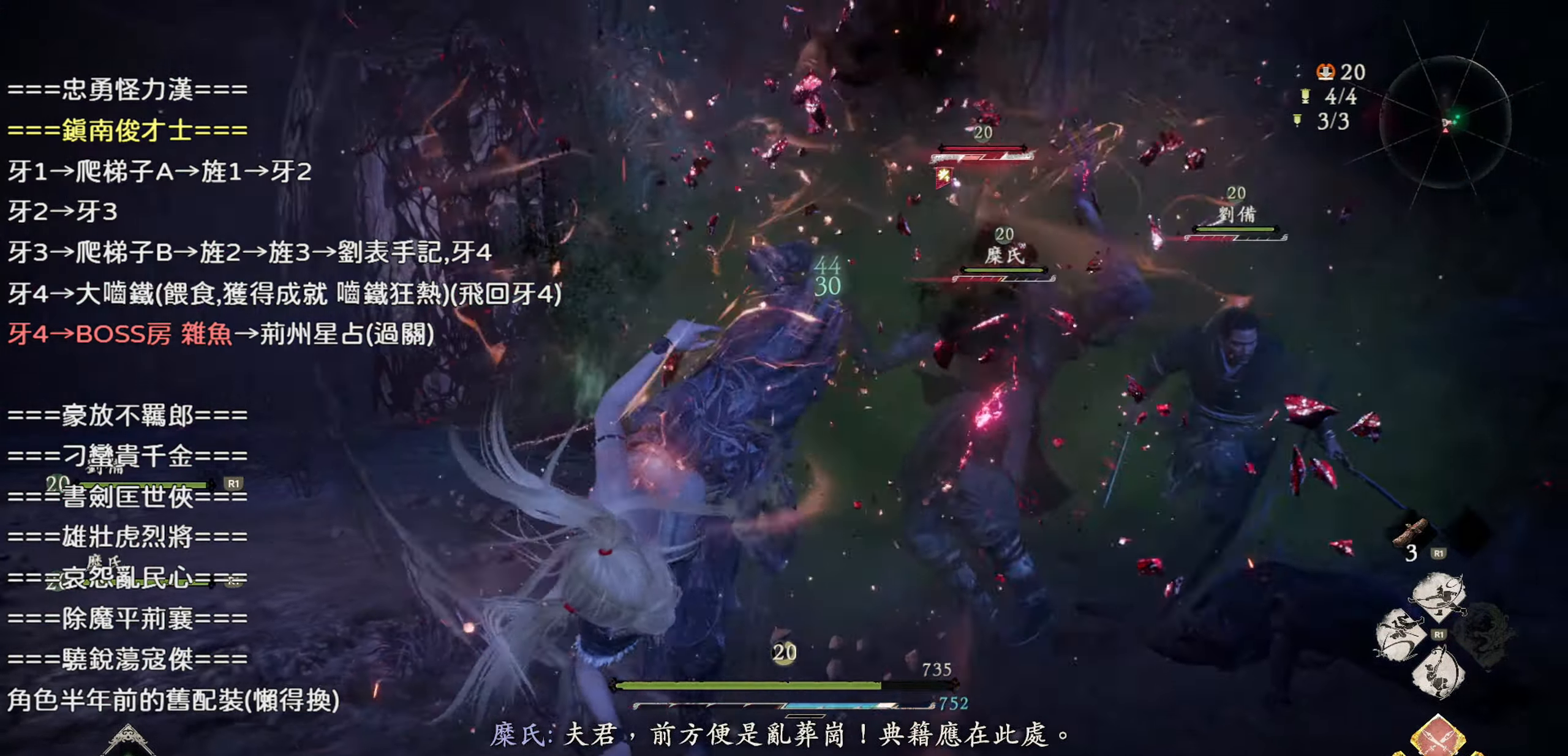
{"buttons": ["TRIANGLE"], "left_stick": "up-left", "right_stick": "center", "events": [[300, "left_stick", "up-left"], [417, "TRIANGLE", "down"]]}